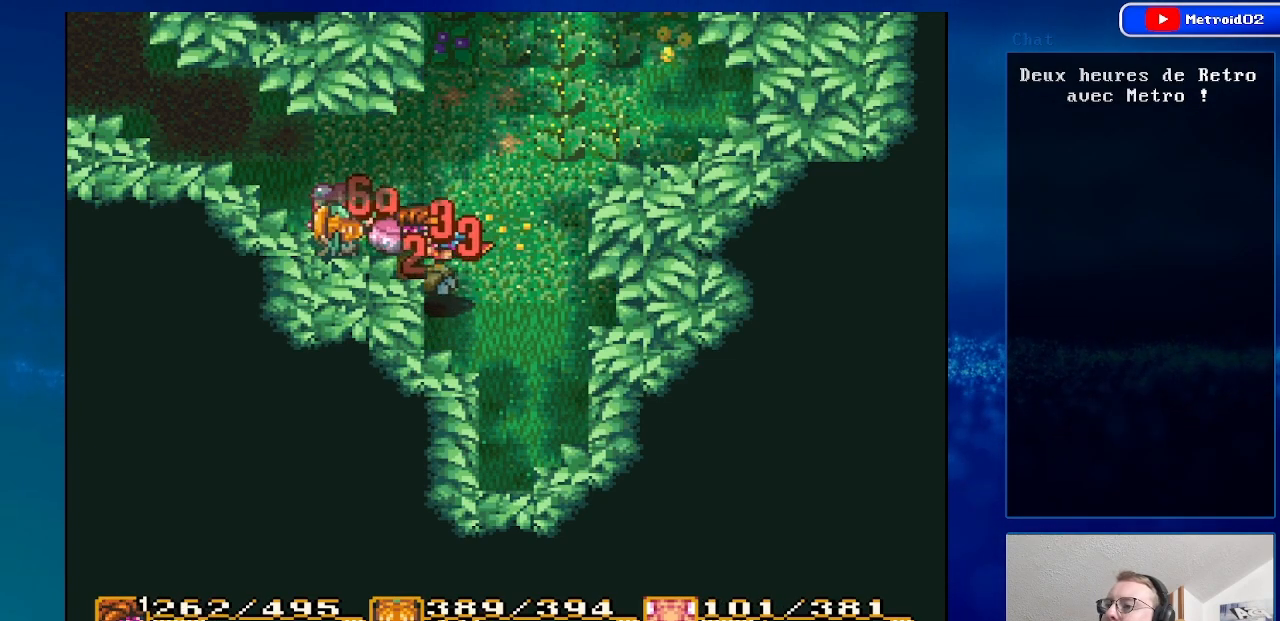
Gameplay with a controller (Nintendo layout); each line is a JSON object with the inputs held at the frame after it (dt_ms = milliseconds from this image to that frame). "events" lists button and stick changes between this image and that frame as [ms after this image, input, new state], when the widget could be followed in between. Not read: L3 R3.
{"dt_ms": 500, "buttons": [], "events": []}
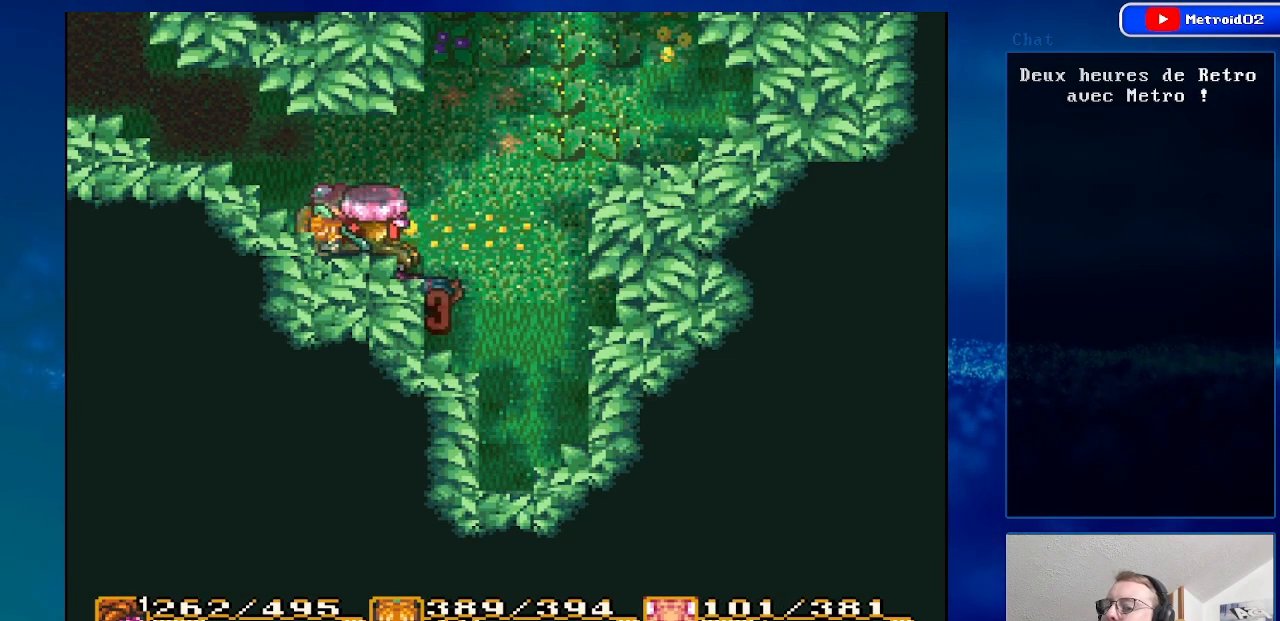
{"dt_ms": 500, "buttons": ["A"], "events": [[483, "A", "down"]]}
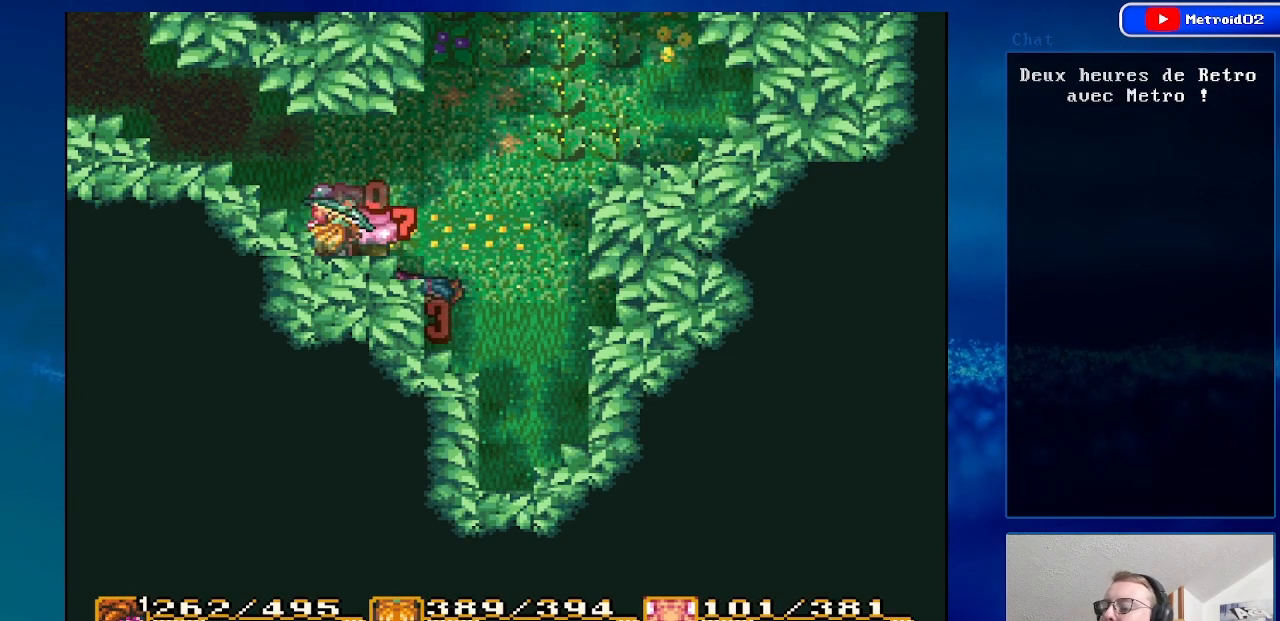
{"dt_ms": 500, "buttons": [], "events": [[83, "DPAD_RIGHT", "down"], [150, "A", "up"], [300, "DPAD_RIGHT", "up"]]}
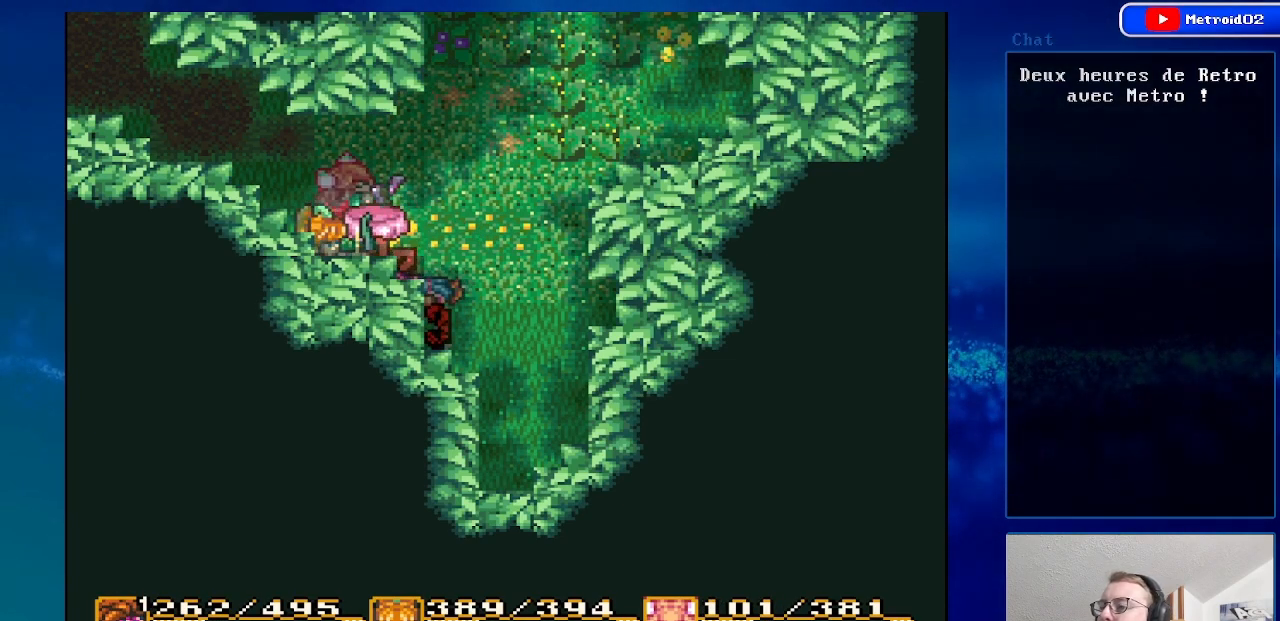
{"dt_ms": 500, "buttons": [], "events": [[200, "DPAD_RIGHT", "down"], [467, "DPAD_RIGHT", "up"]]}
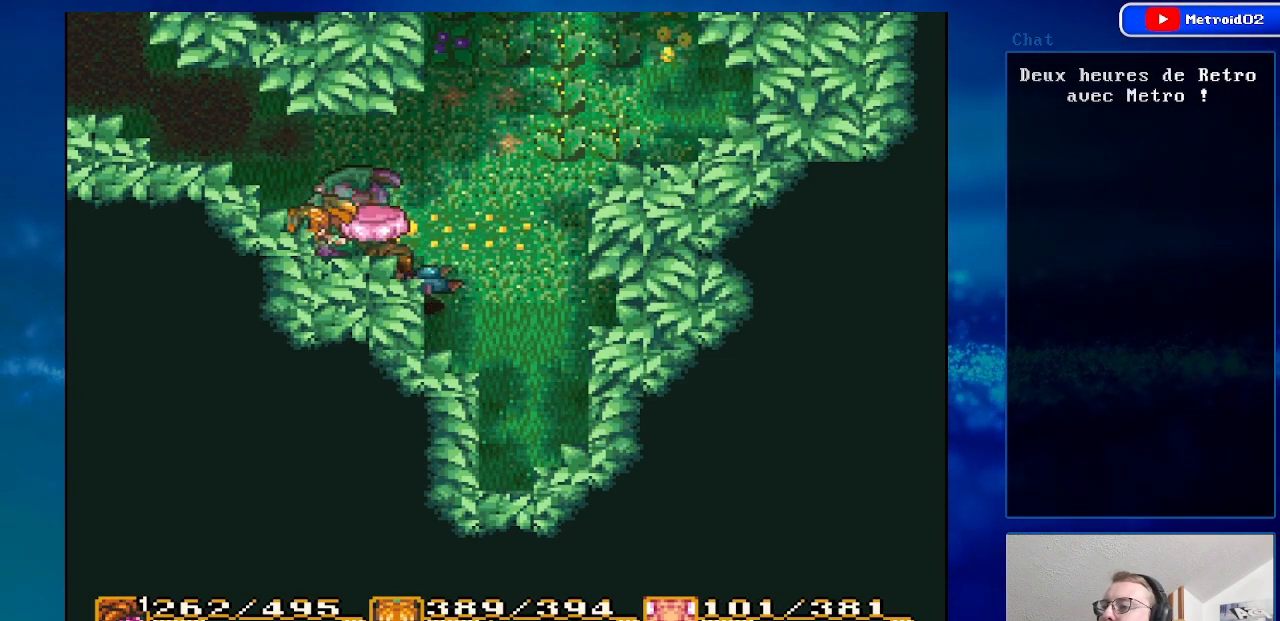
{"dt_ms": 500, "buttons": [], "events": []}
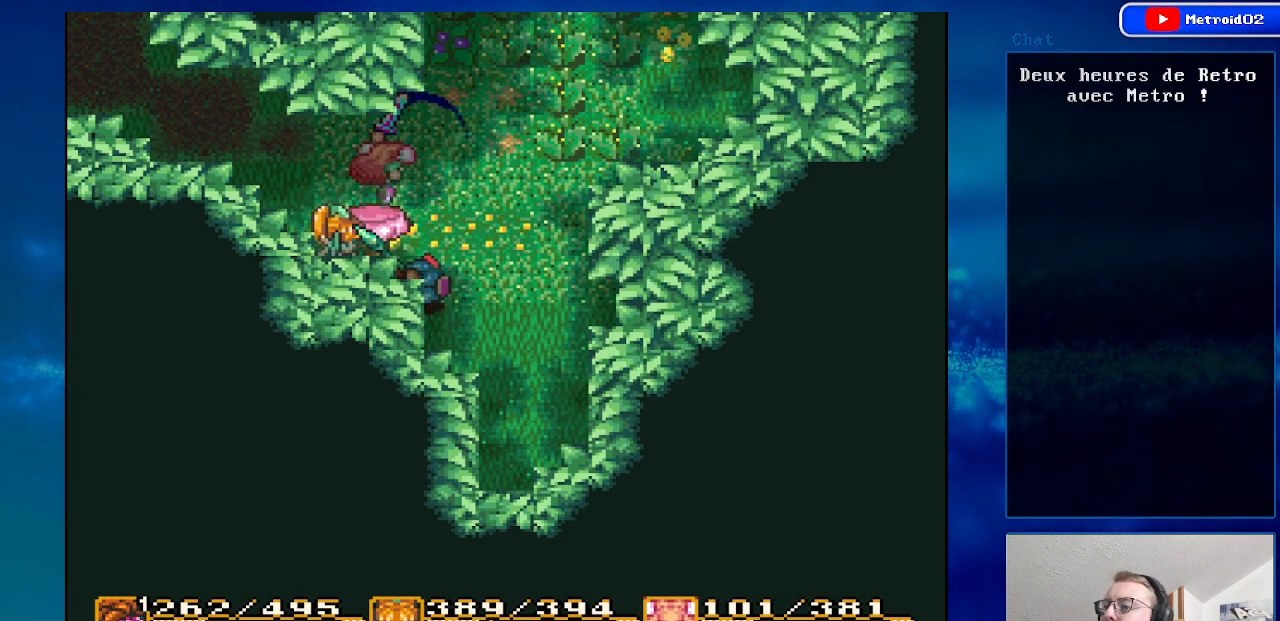
{"dt_ms": 1000, "buttons": []}
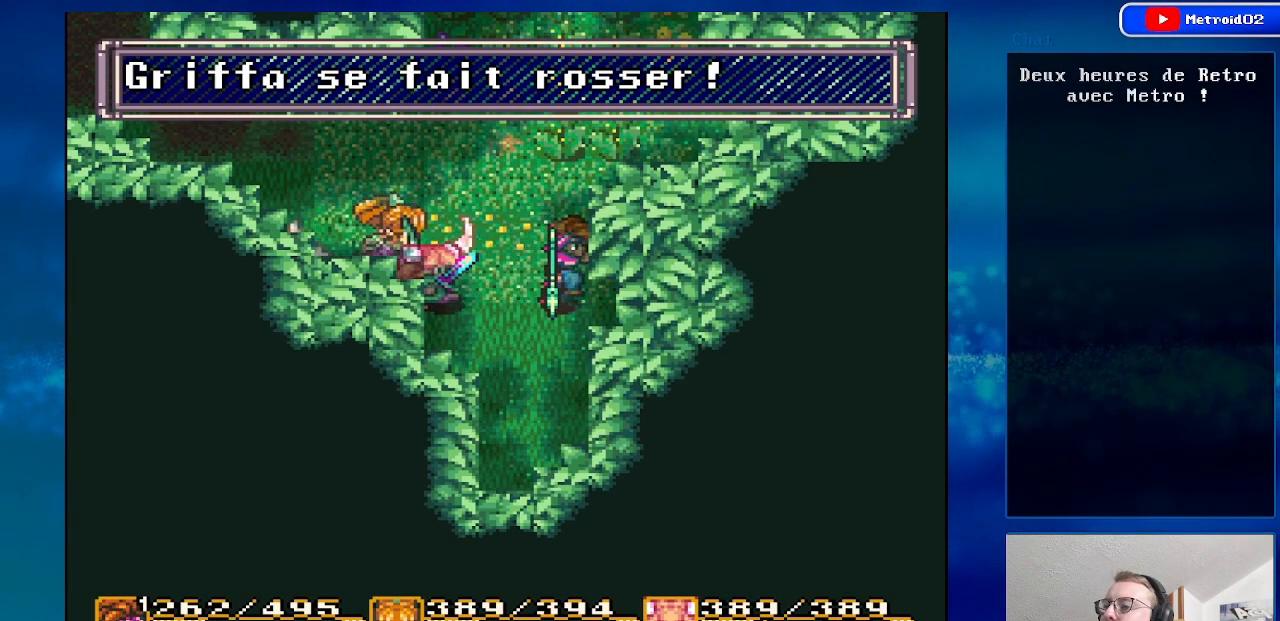
{"dt_ms": 500, "buttons": [], "events": [[167, "DPAD_LEFT", "down"], [367, "DPAD_LEFT", "up"], [367, "DPAD_UP", "down"], [450, "DPAD_UP", "up"]]}
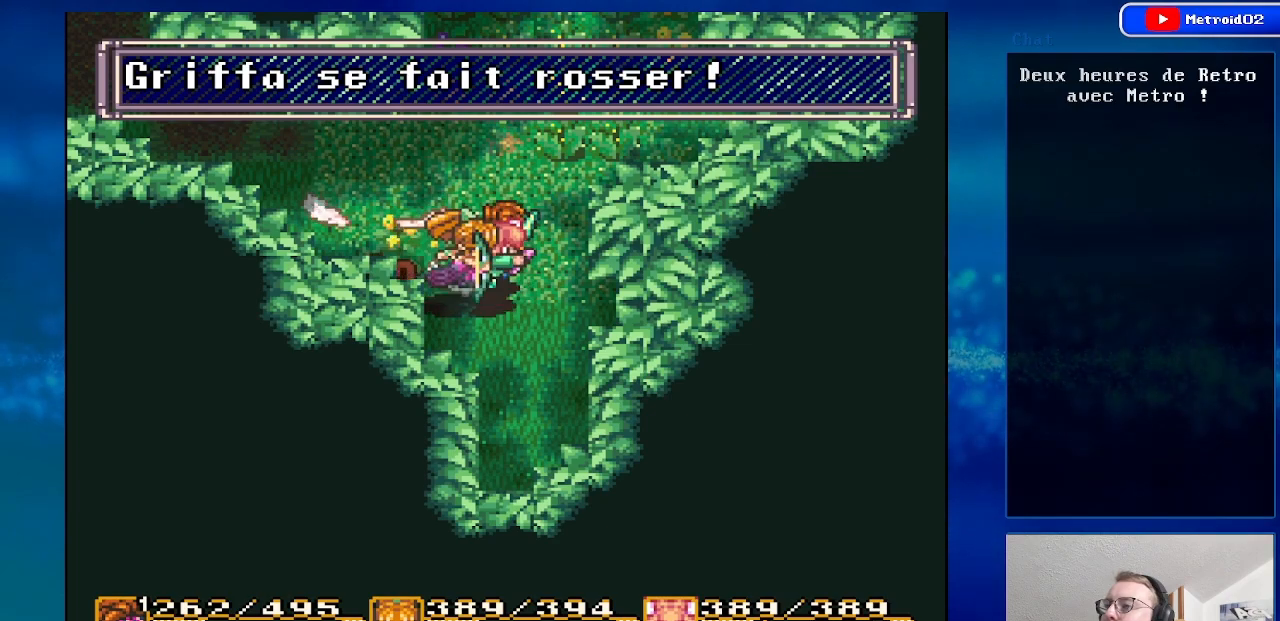
{"dt_ms": 500, "buttons": [], "events": [[67, "DPAD_UP", "down"], [350, "DPAD_UP", "up"]]}
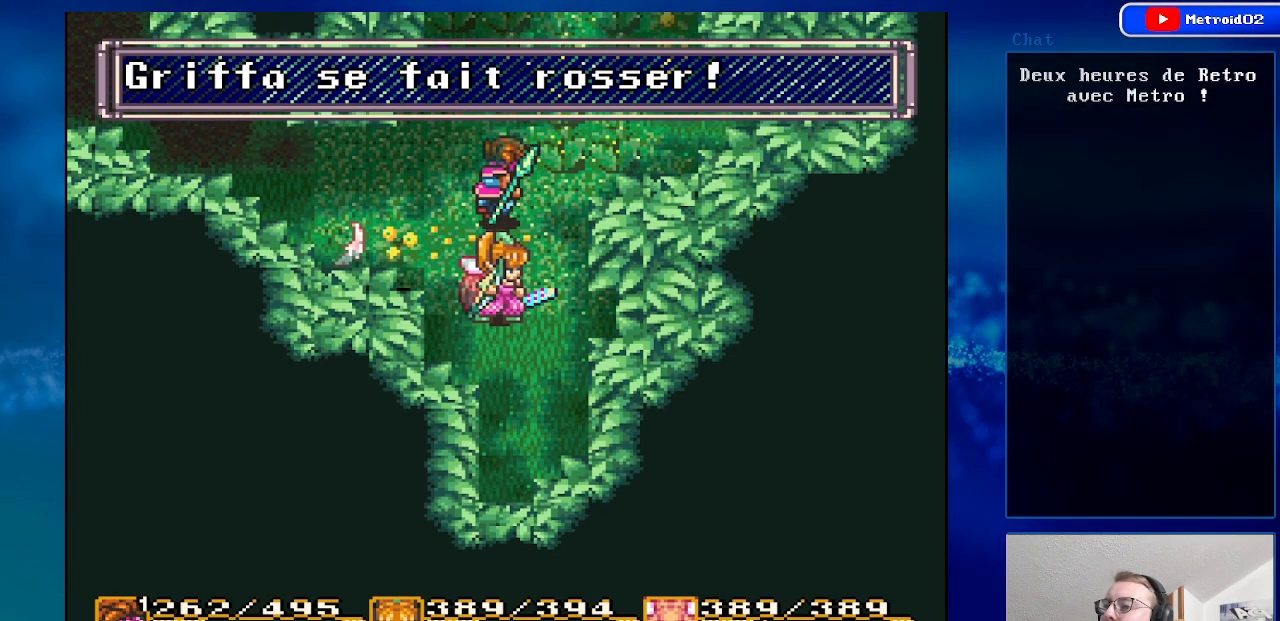
{"dt_ms": 500, "buttons": [], "events": [[133, "X", "down"], [300, "X", "up"]]}
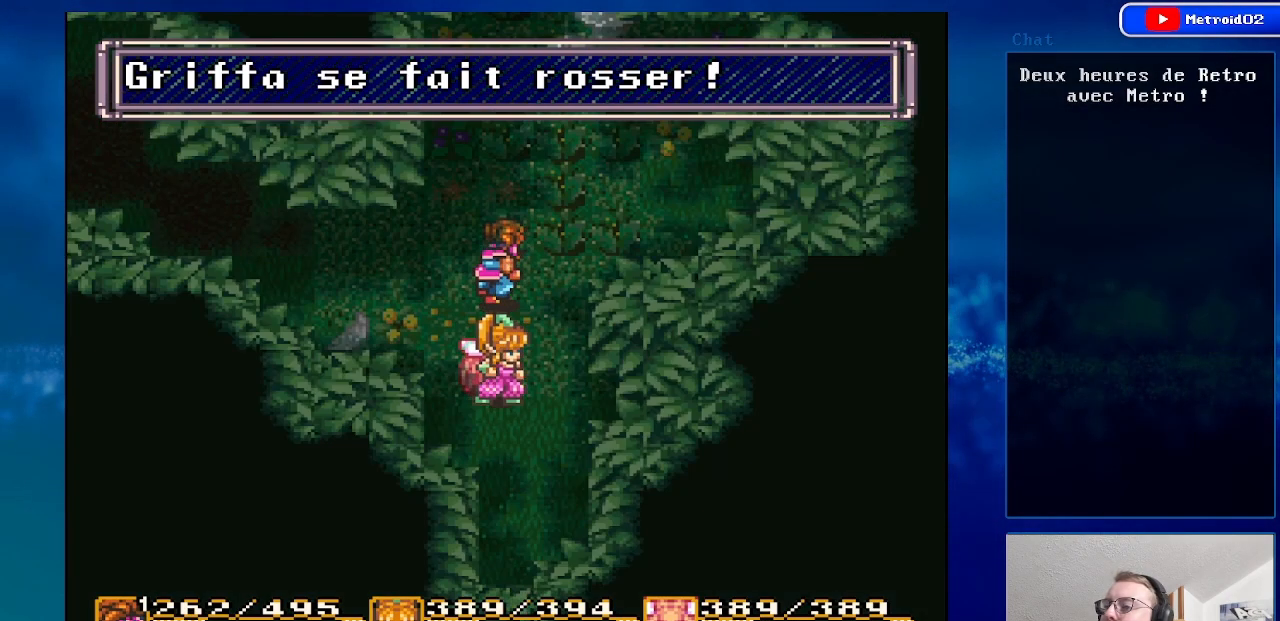
{"dt_ms": 500, "buttons": [], "events": []}
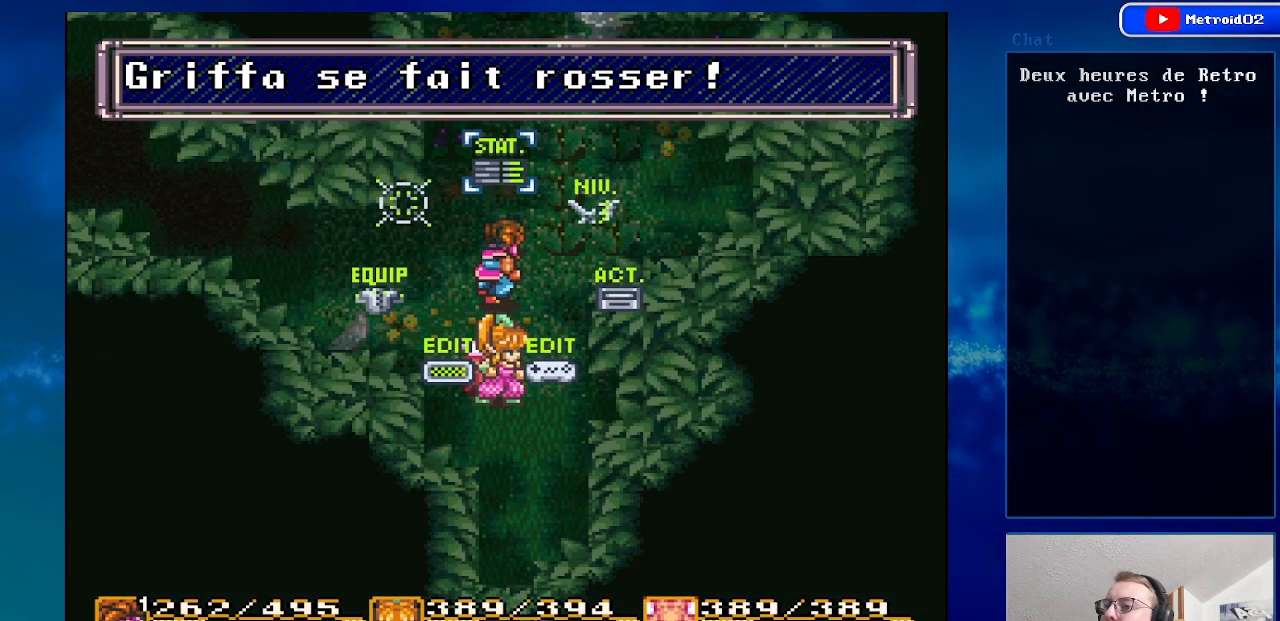
{"dt_ms": 500, "buttons": [], "events": []}
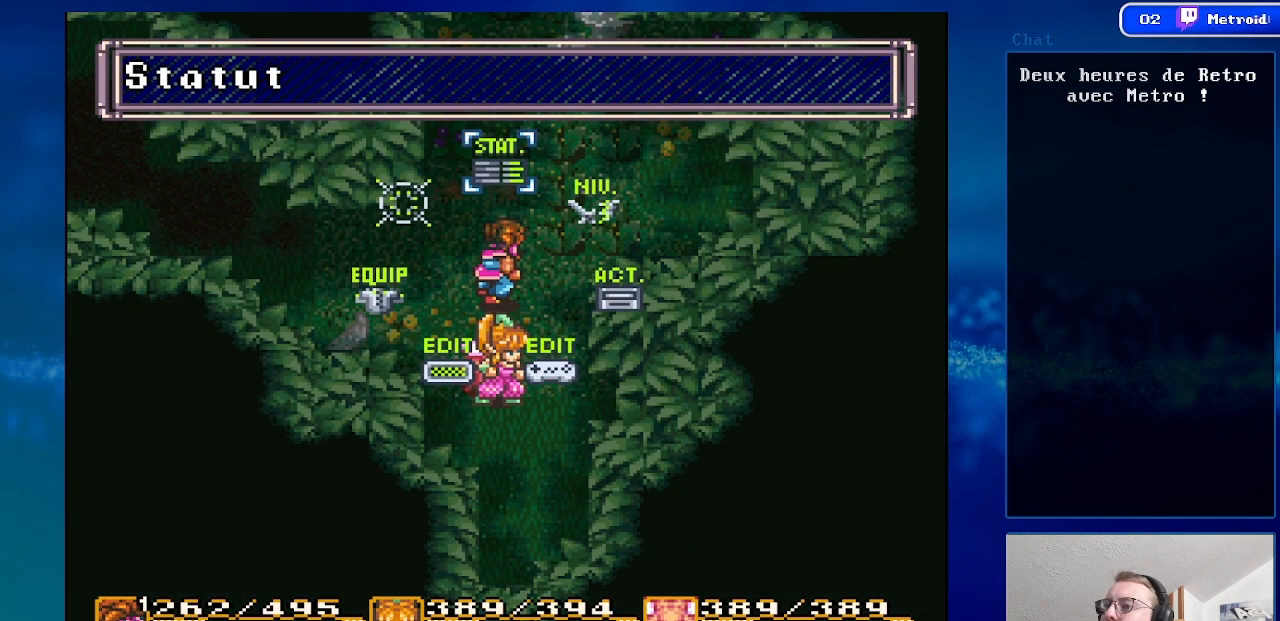
{"dt_ms": 500, "buttons": [], "events": [[283, "DPAD_LEFT", "down"], [433, "DPAD_LEFT", "up"]]}
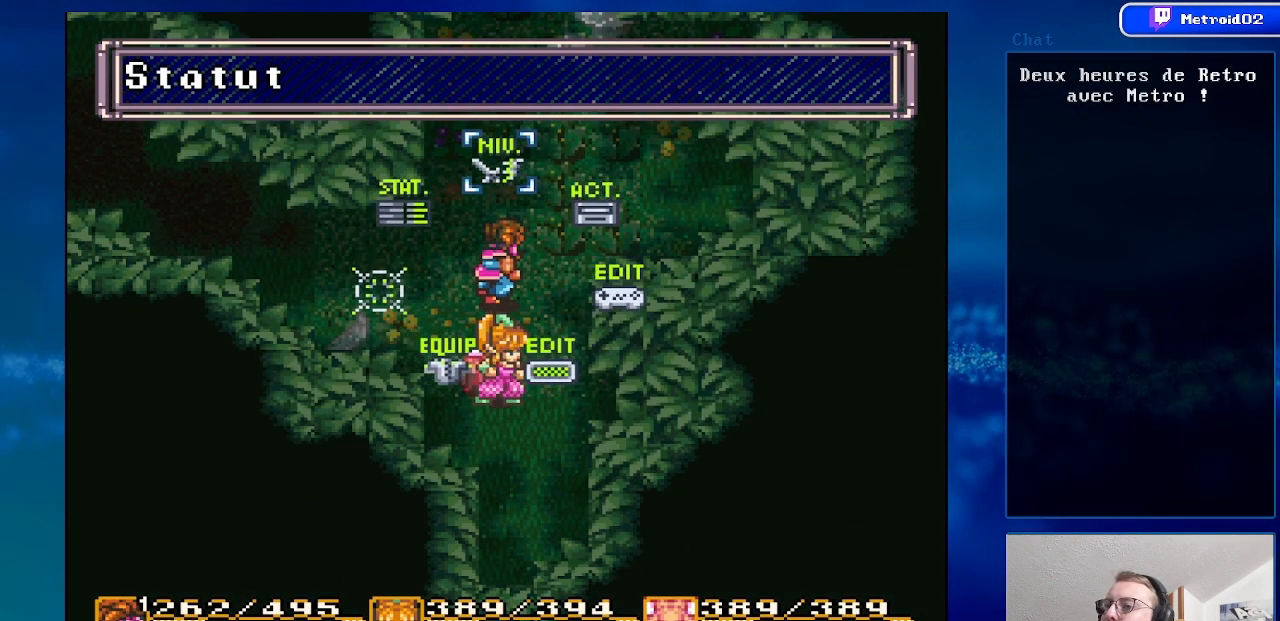
{"dt_ms": 500, "buttons": [], "events": []}
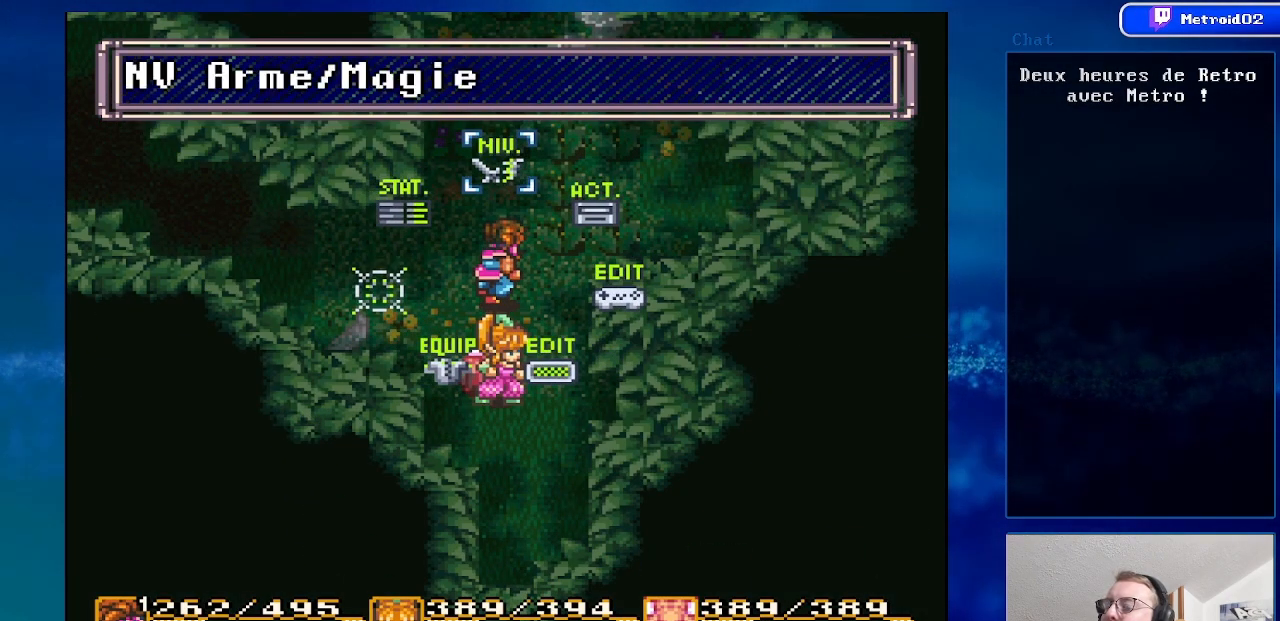
{"dt_ms": 500, "buttons": [], "events": []}
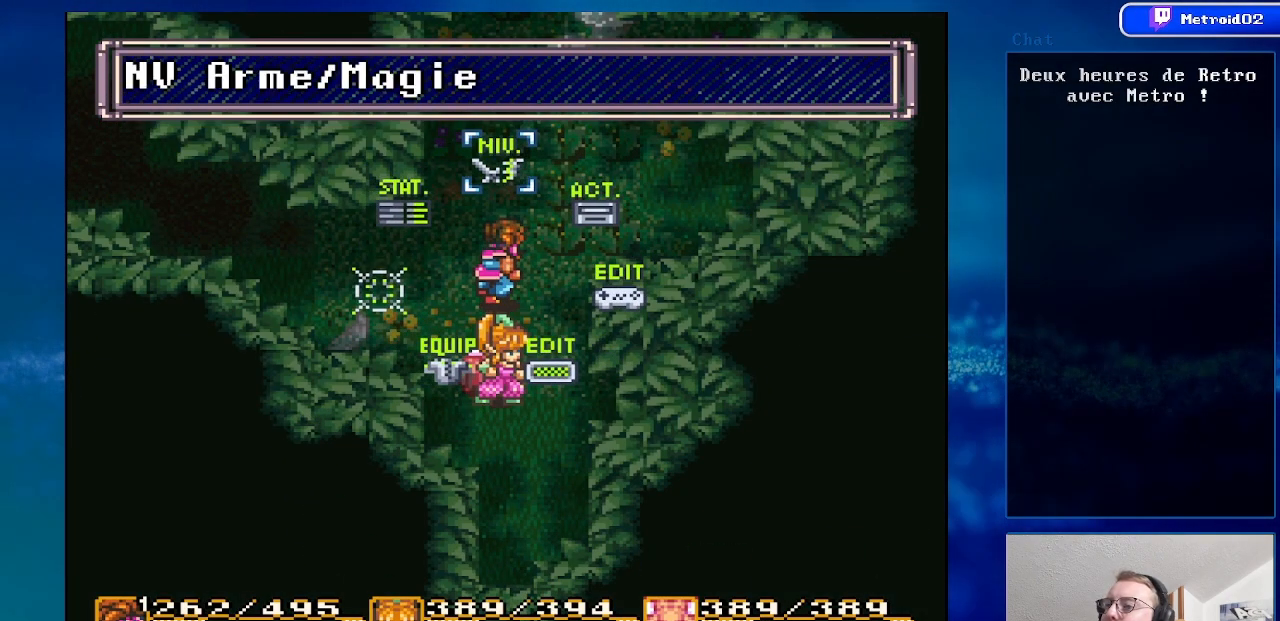
{"dt_ms": 500, "buttons": ["A"], "events": [[283, "DPAD_RIGHT", "down"], [400, "DPAD_RIGHT", "up"], [500, "A", "down"]]}
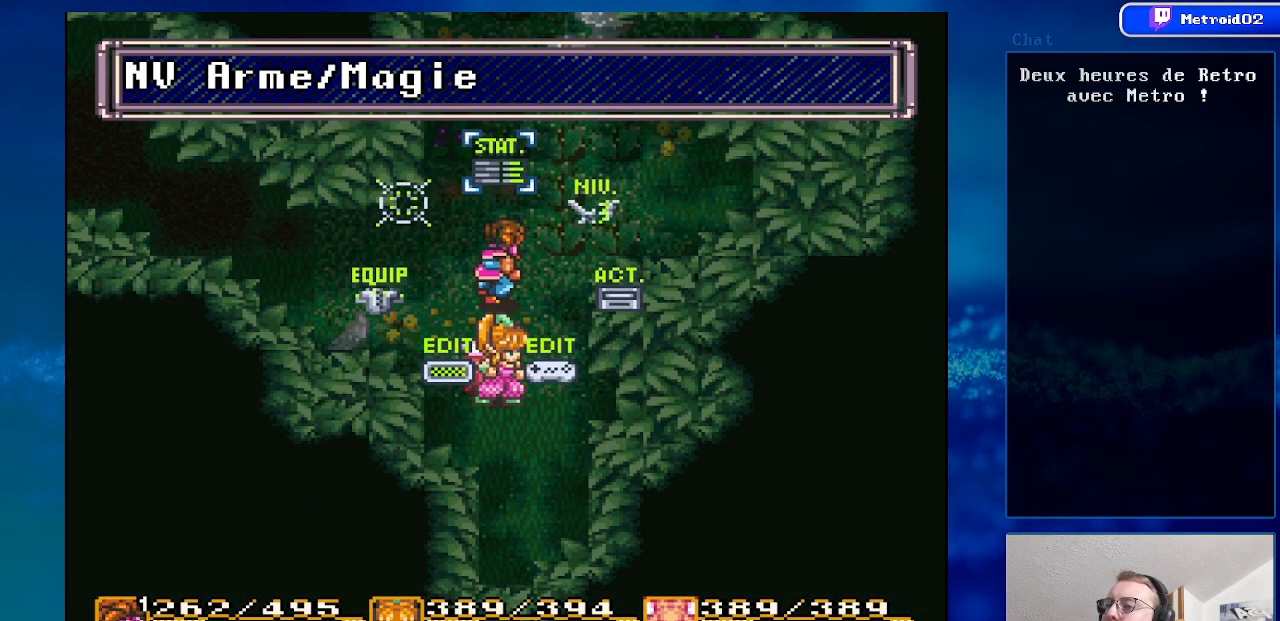
{"dt_ms": 500, "buttons": [], "events": [[167, "A", "up"]]}
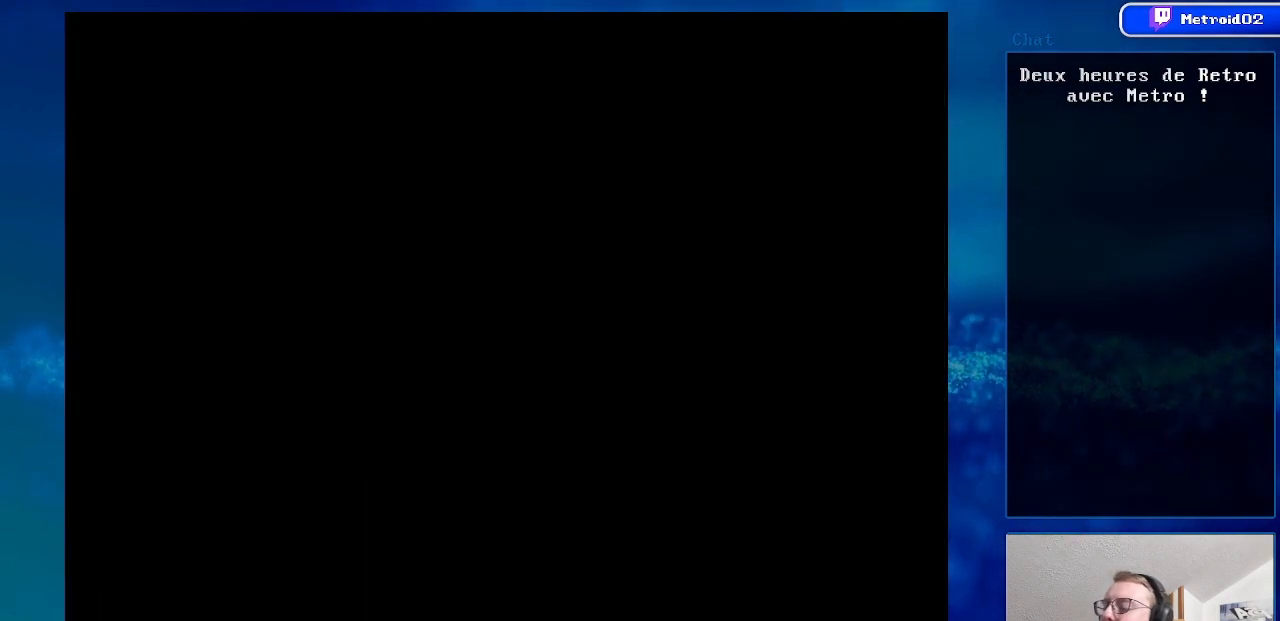
{"dt_ms": 500, "buttons": [], "events": []}
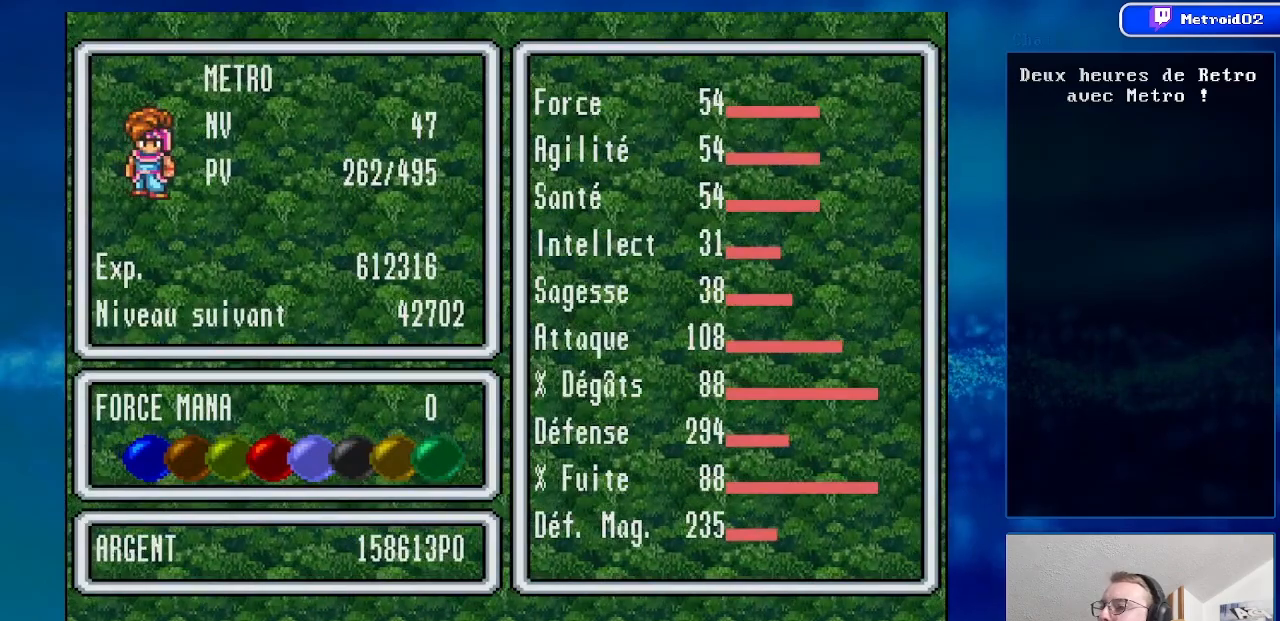
{"dt_ms": 500, "buttons": ["X"], "events": [[400, "X", "down"]]}
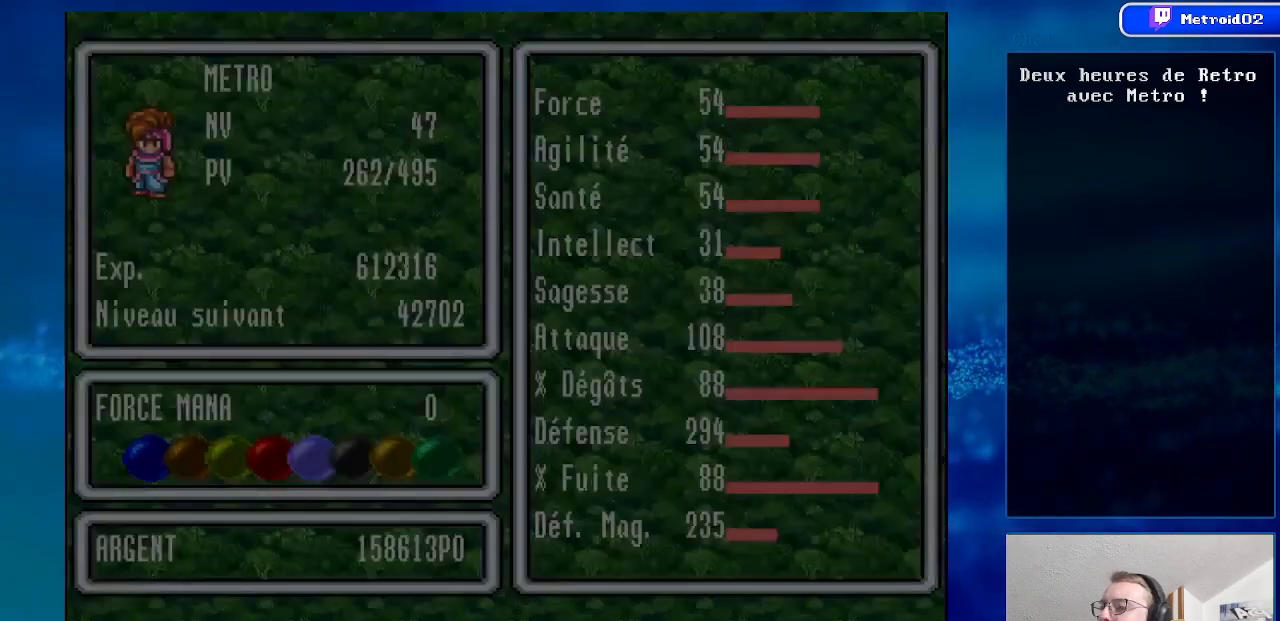
{"dt_ms": 500, "buttons": [], "events": [[67, "X", "up"]]}
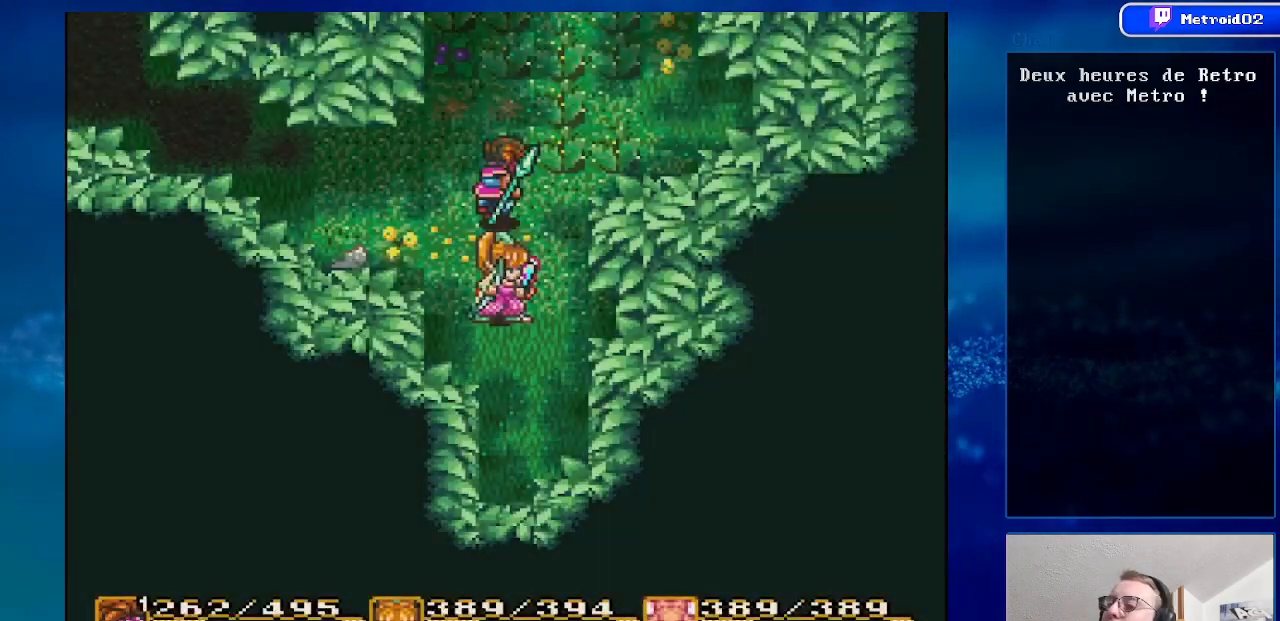
{"dt_ms": 500, "buttons": [], "events": [[100, "DPAD_LEFT", "down"], [283, "DPAD_LEFT", "up"]]}
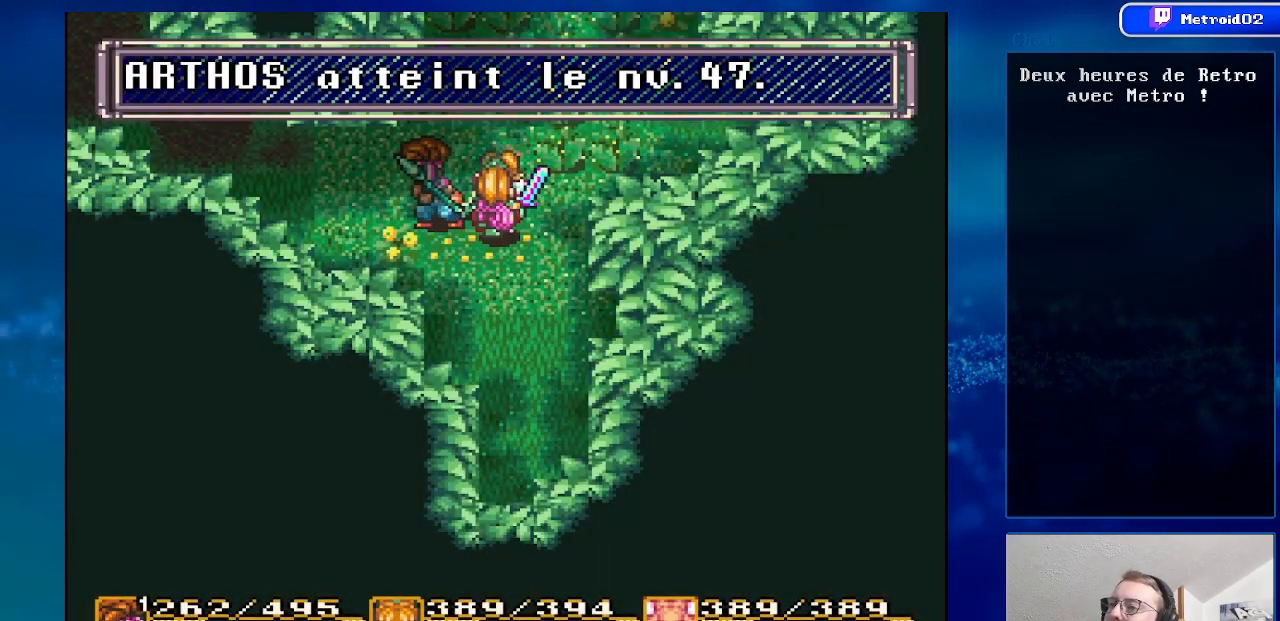
{"dt_ms": 500, "buttons": [], "events": [[100, "Y", "down"], [267, "Y", "up"]]}
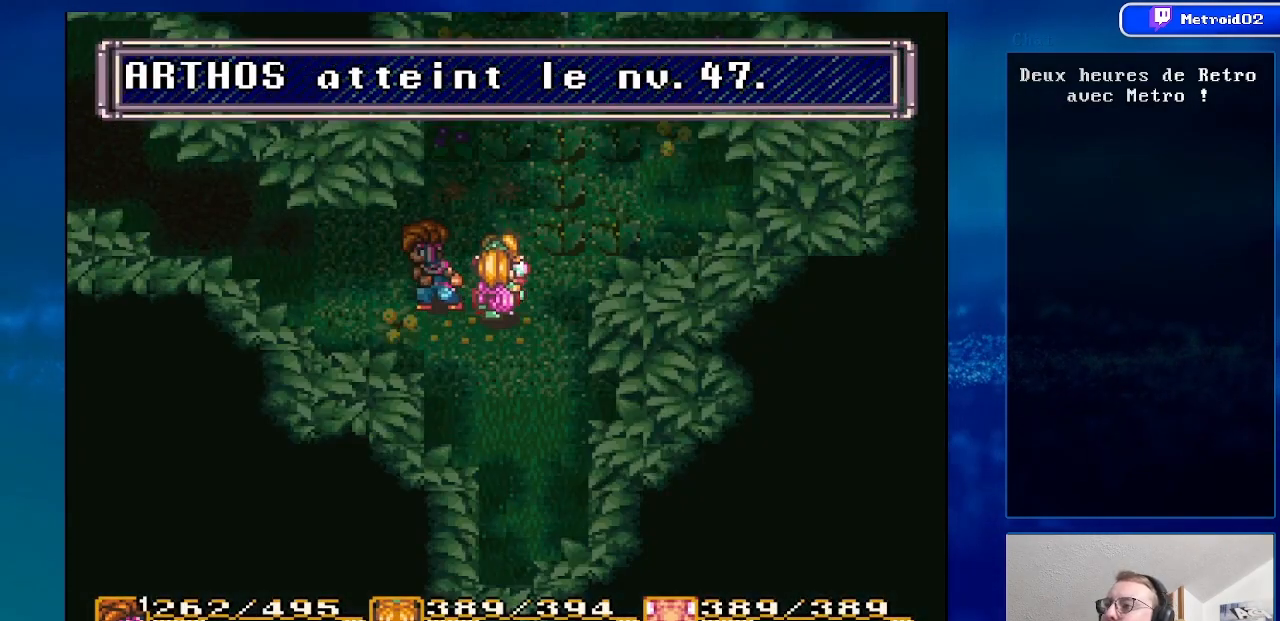
{"dt_ms": 500, "buttons": [], "events": []}
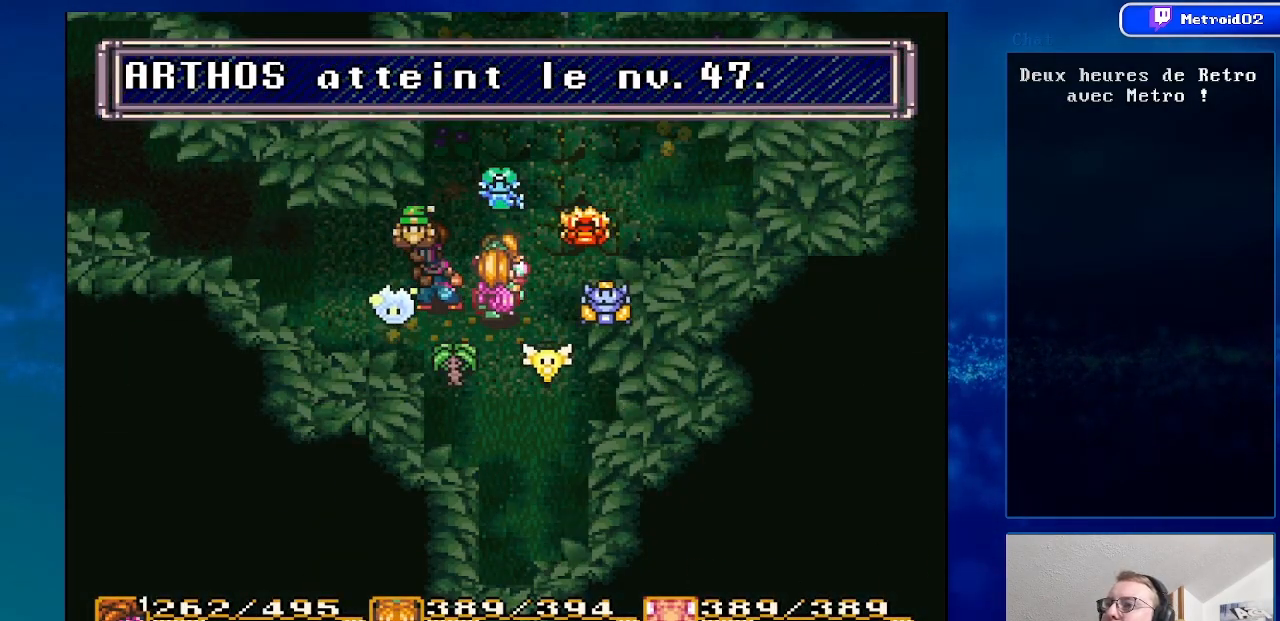
{"dt_ms": 500, "buttons": ["A"], "events": [[383, "A", "down"]]}
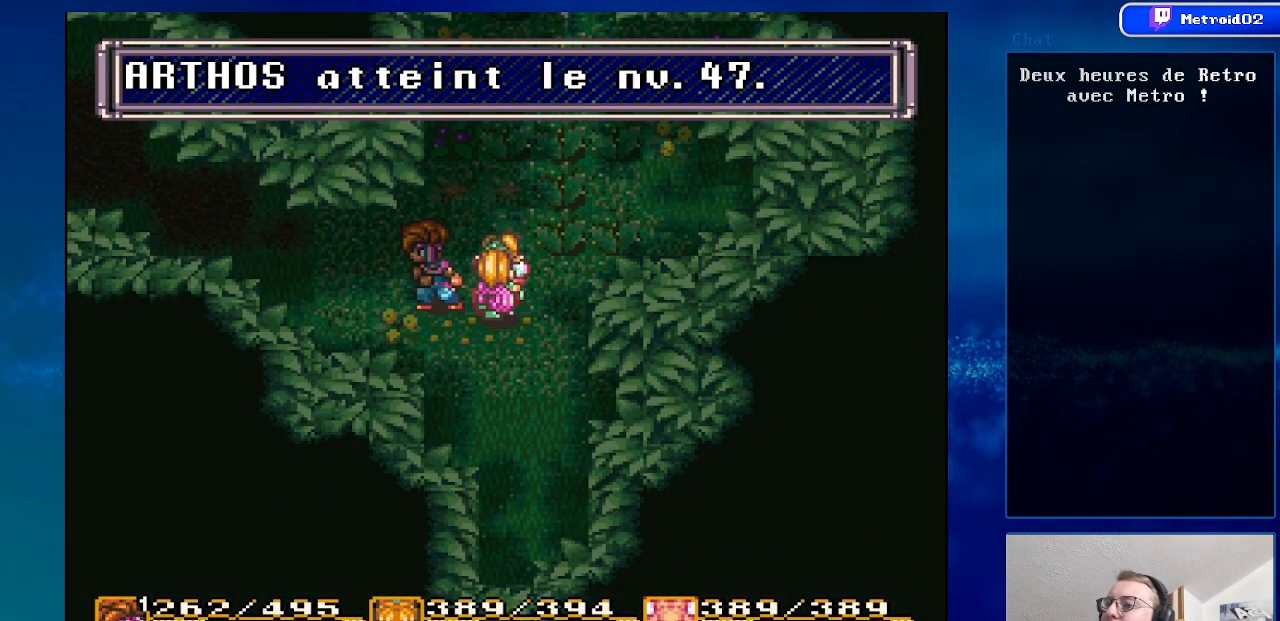
{"dt_ms": 500, "buttons": [], "events": [[50, "A", "up"], [283, "A", "down"], [433, "A", "up"]]}
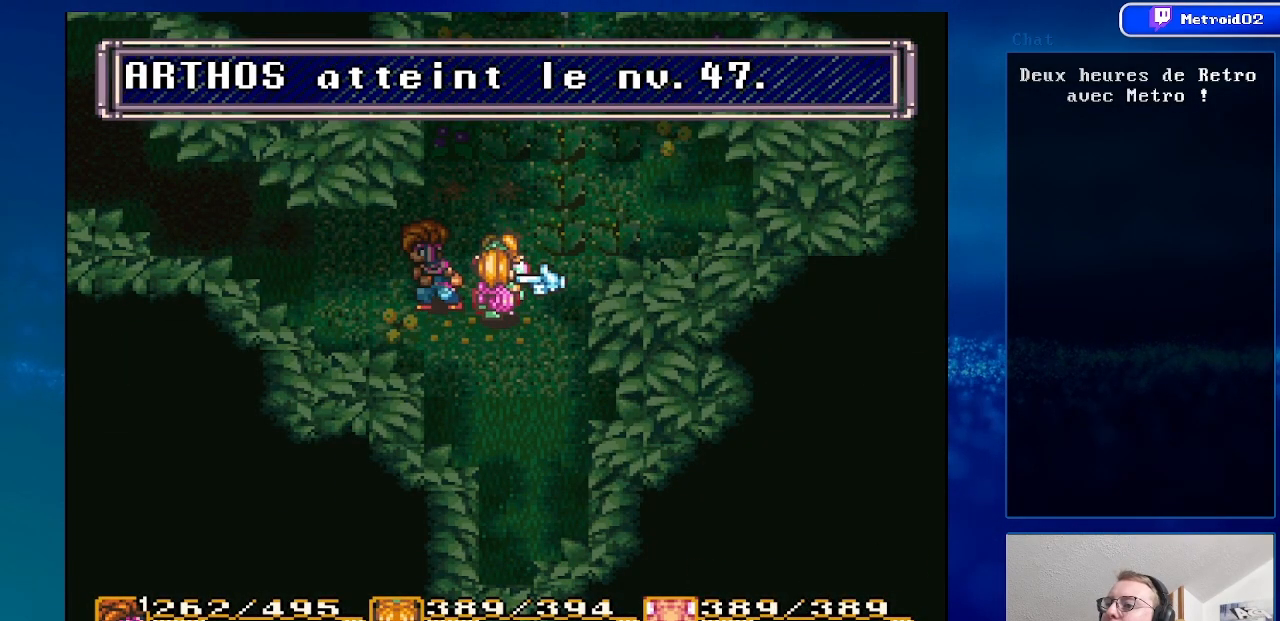
{"dt_ms": 500, "buttons": ["A"], "events": [[33, "DPAD_UP", "down"], [150, "DPAD_UP", "up"], [333, "DPAD_UP", "down"], [450, "DPAD_UP", "up"], [500, "A", "down"]]}
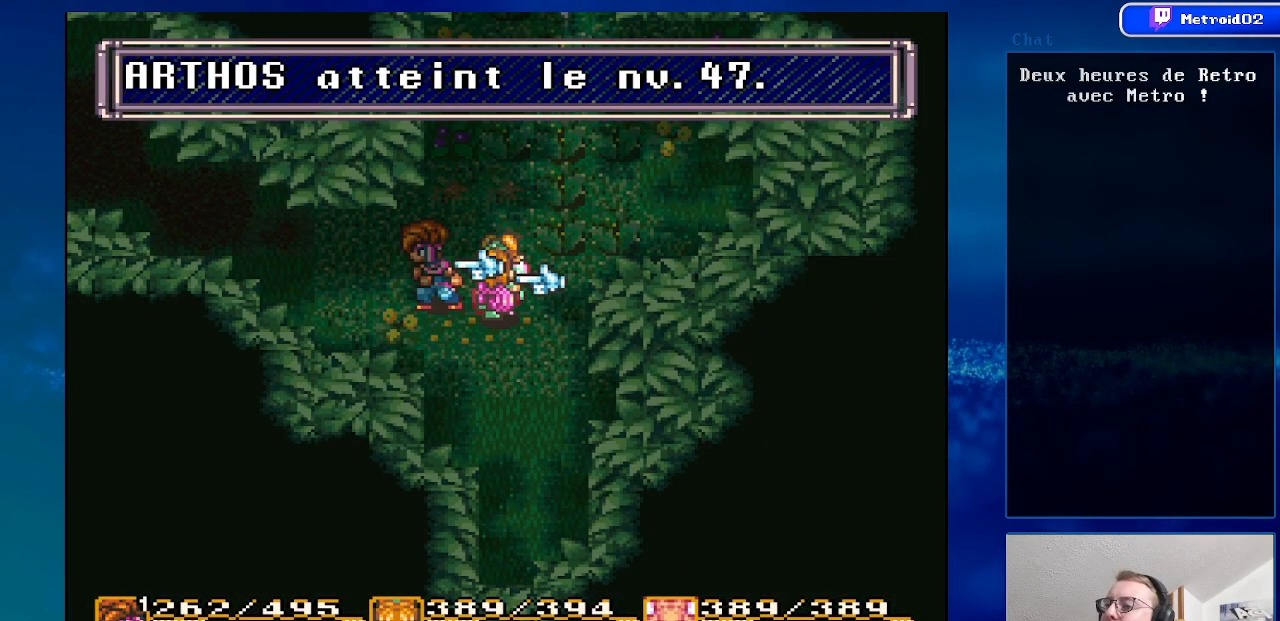
{"dt_ms": 500, "buttons": [], "events": [[167, "A", "up"]]}